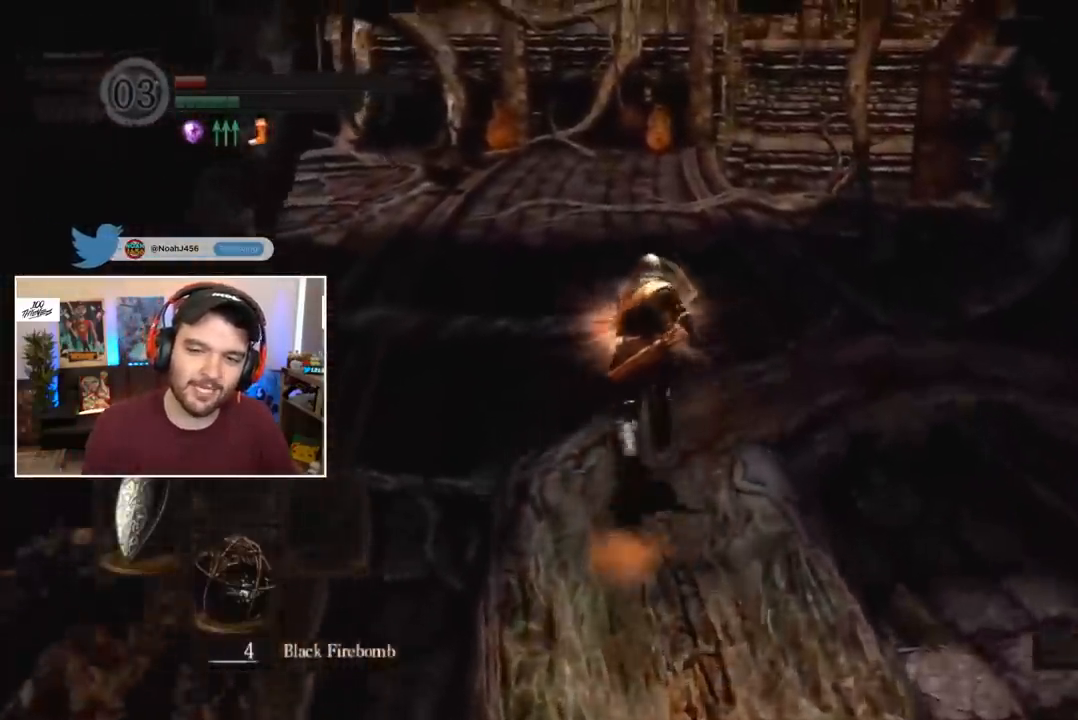
Gameplay with a controller (Xbox layout); each line is a JSON object with the inputs held at the frame after it. "events" lists button and stick changes between this image and that frame as [ms after this image, input, new state], when the widget could be followed in between.
{"buttons": ["B", "L1"], "left_stick": "center", "right_stick": "center", "events": []}
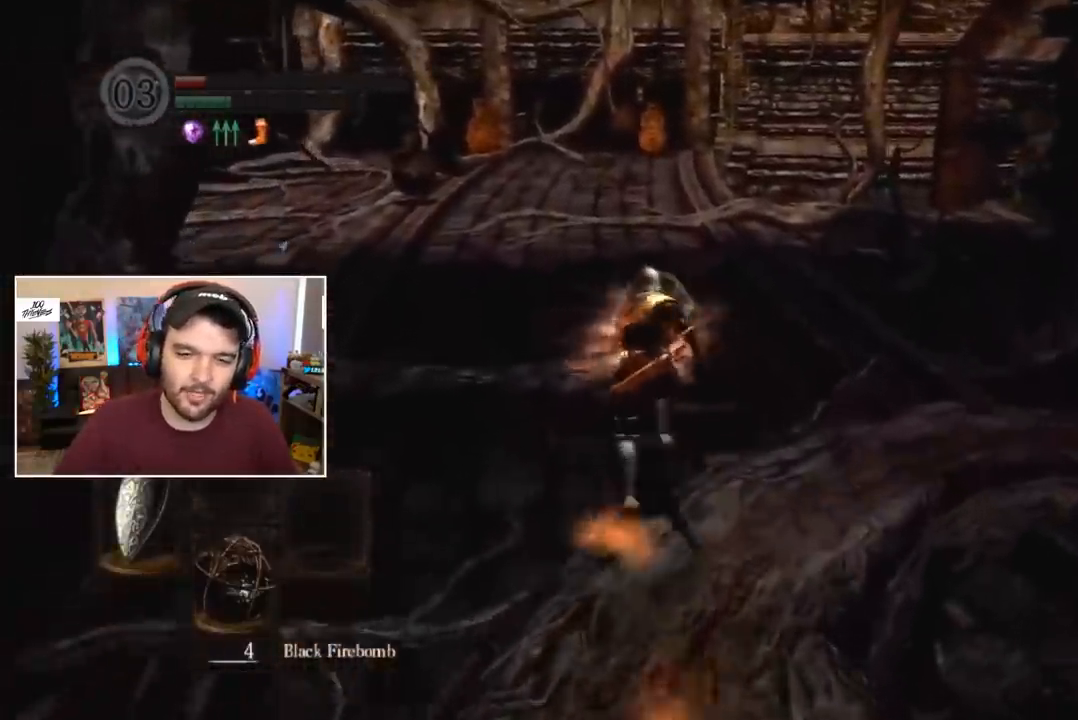
{"buttons": ["B", "L1"], "left_stick": "center", "right_stick": "center", "events": []}
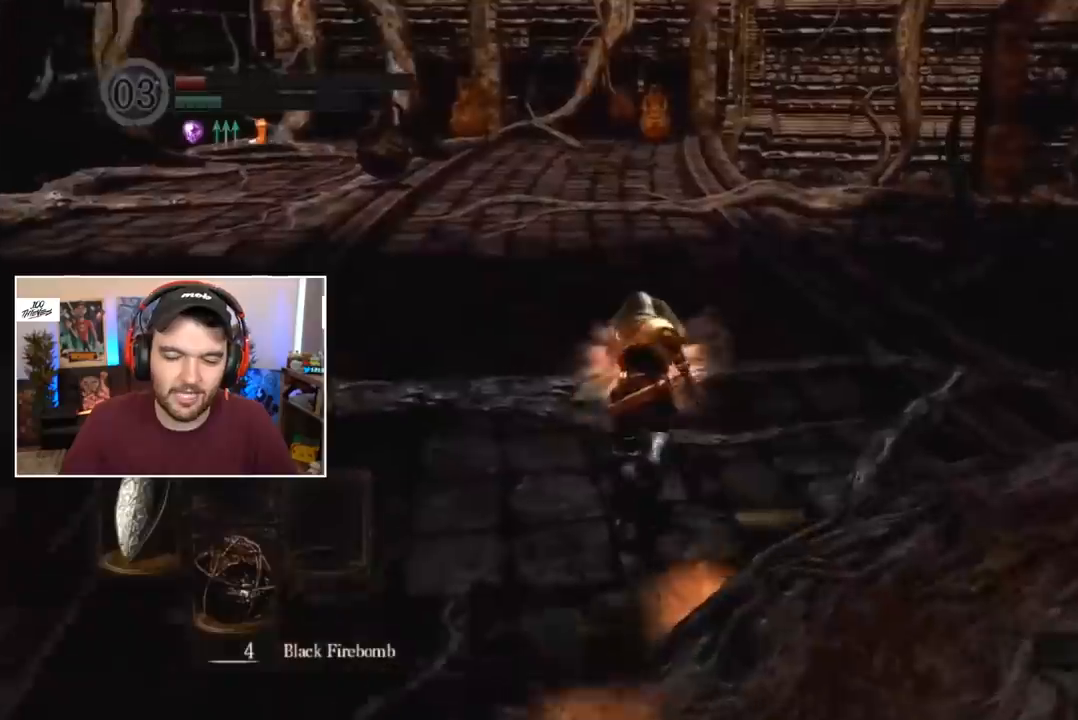
{"buttons": [], "left_stick": "center", "right_stick": "center", "events": [[17, "L1", "up"], [350, "B", "up"]]}
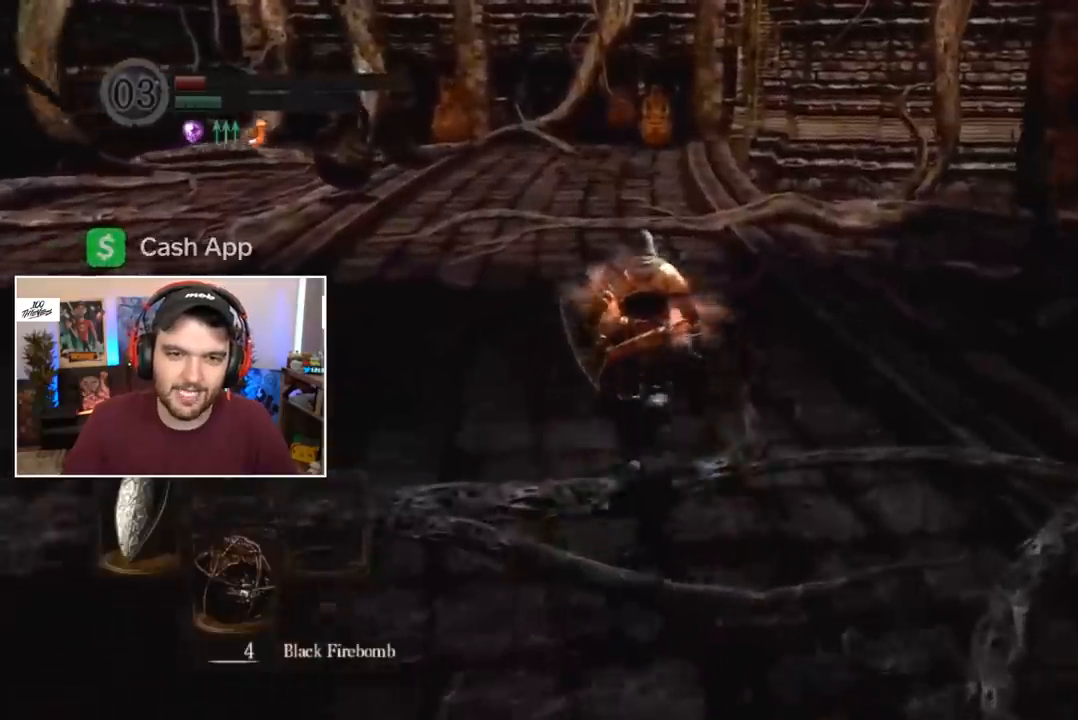
{"buttons": ["B", "DPAD_RIGHT"], "left_stick": "center", "right_stick": "center", "events": [[183, "B", "down"], [350, "DPAD_RIGHT", "down"], [417, "DPAD_RIGHT", "up"], [483, "DPAD_RIGHT", "down"]]}
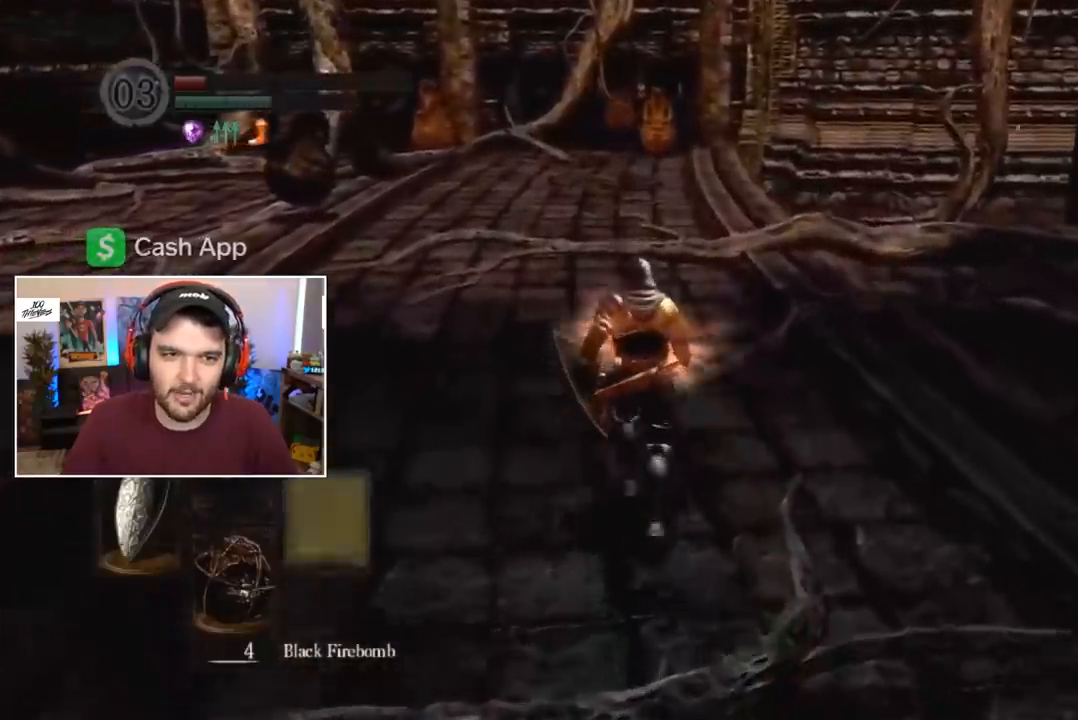
{"buttons": ["B"], "left_stick": "center", "right_stick": "center", "events": [[50, "DPAD_RIGHT", "up"], [117, "DPAD_RIGHT", "down"], [183, "DPAD_RIGHT", "up"], [233, "DPAD_RIGHT", "down"], [300, "DPAD_RIGHT", "up"]]}
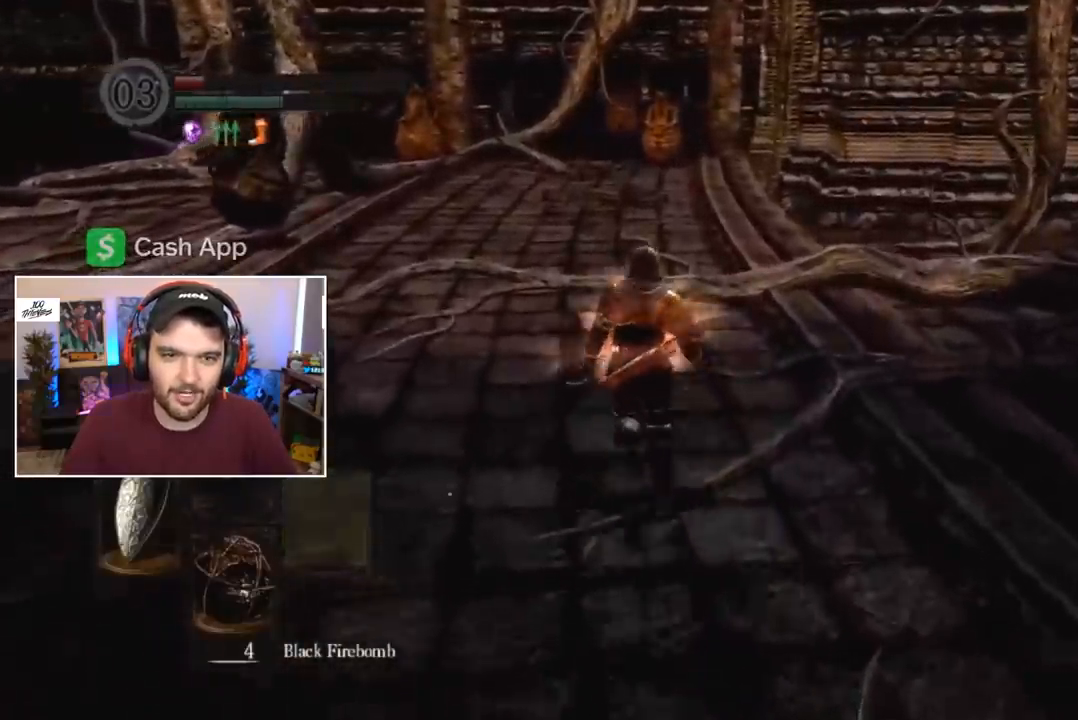
{"buttons": ["B"], "left_stick": "center", "right_stick": "center", "events": []}
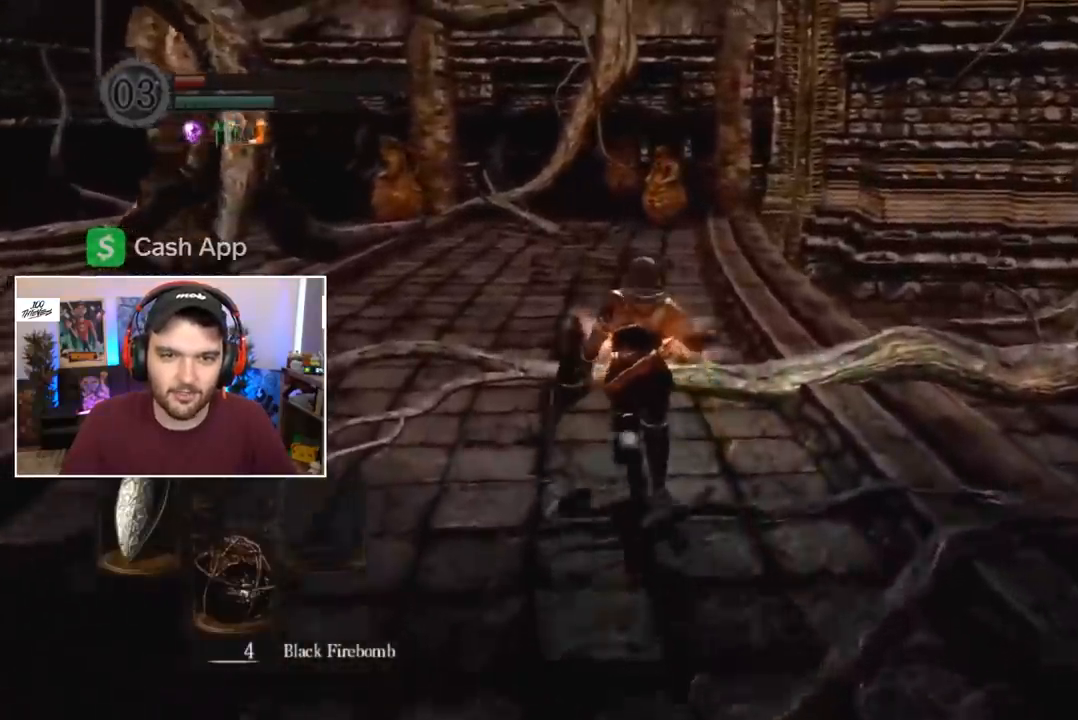
{"buttons": ["B"], "left_stick": "center", "right_stick": "center", "events": []}
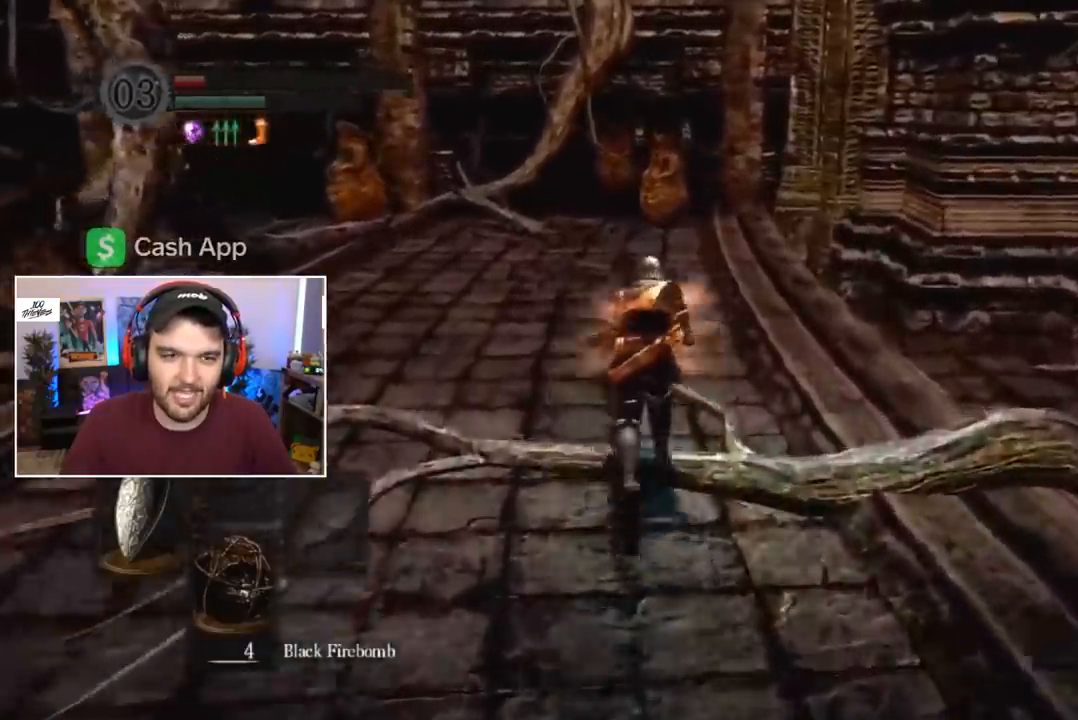
{"buttons": [], "left_stick": "center", "right_stick": "center", "events": [[283, "B", "up"], [317, "right_stick", "down"], [400, "right_stick", "center"]]}
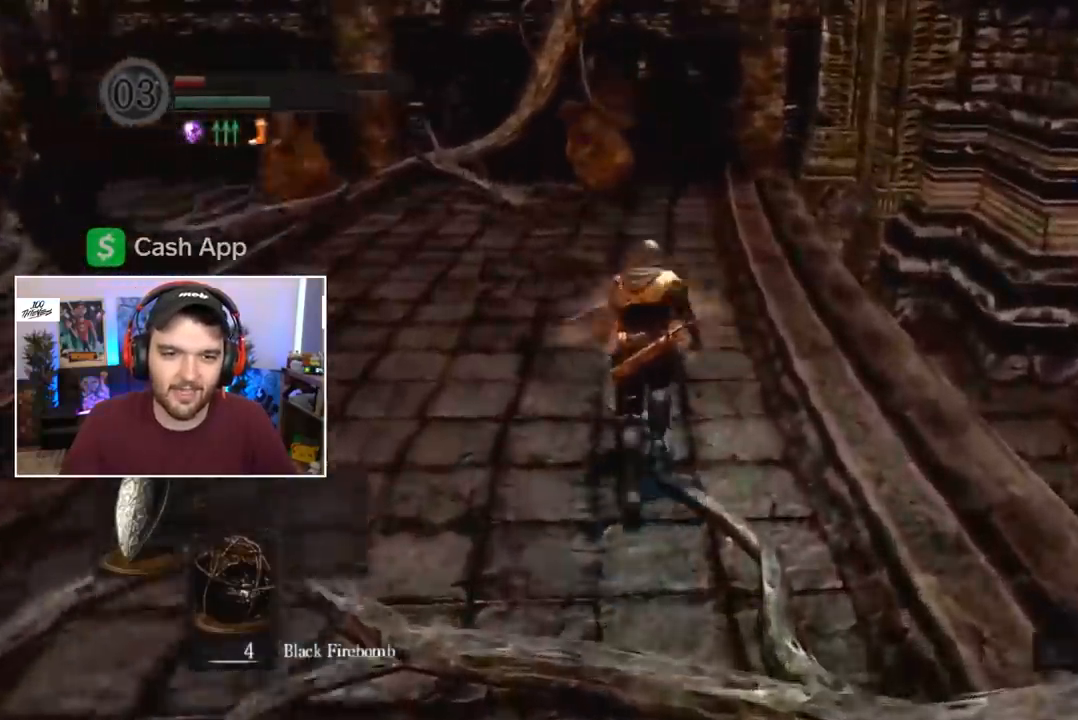
{"buttons": ["B"], "left_stick": "center", "right_stick": "center", "events": [[150, "B", "down"], [317, "DPAD_RIGHT", "down"], [383, "DPAD_RIGHT", "up"], [417, "DPAD_RIGHT", "down"], [483, "DPAD_RIGHT", "up"]]}
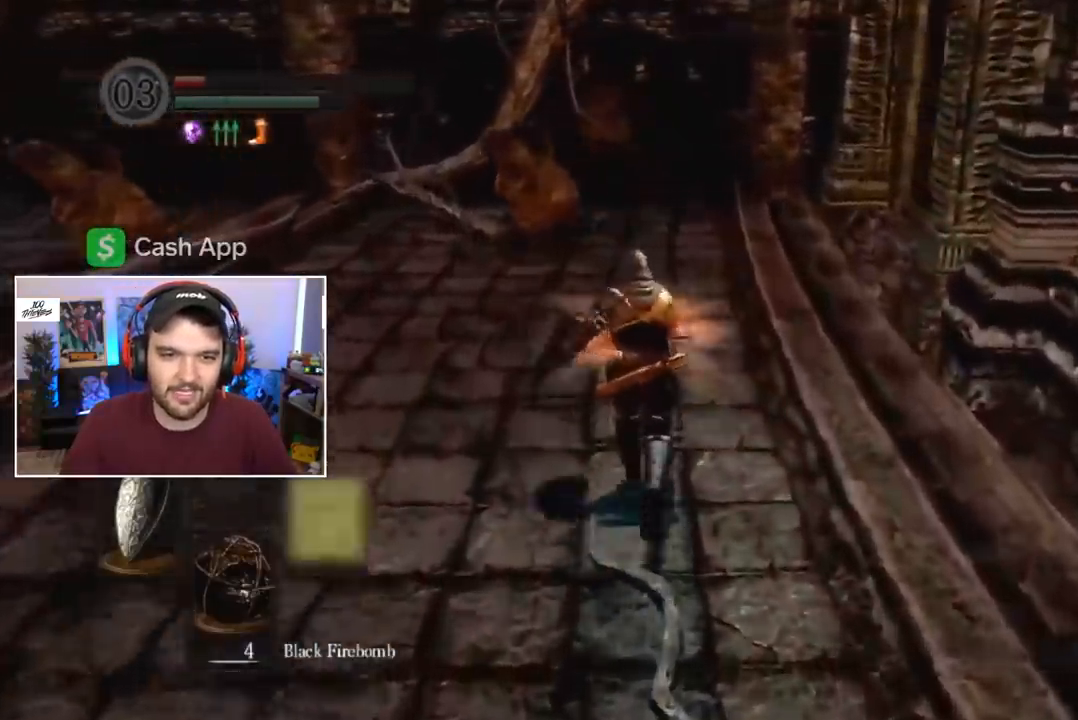
{"buttons": ["B"], "left_stick": "center", "right_stick": "center", "events": [[50, "DPAD_RIGHT", "down"], [117, "DPAD_RIGHT", "up"], [200, "DPAD_RIGHT", "down"], [250, "DPAD_RIGHT", "up"]]}
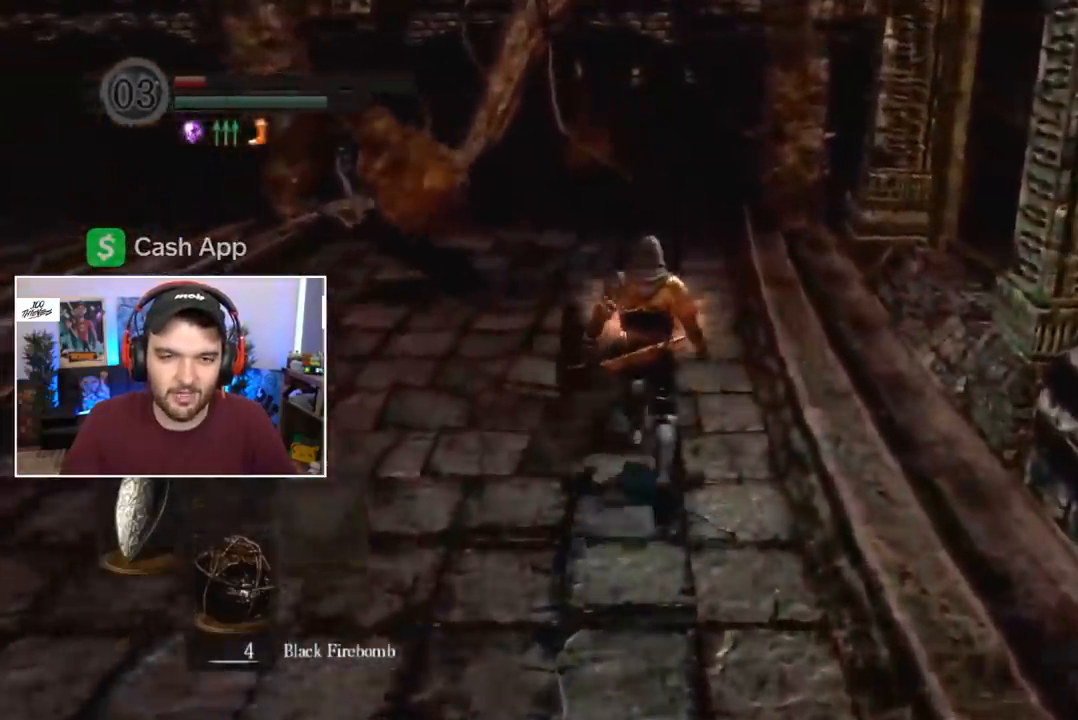
{"buttons": ["B", "L1"], "left_stick": "center", "right_stick": "center", "events": [[183, "L1", "down"], [250, "L2", "down"], [317, "L2", "up"]]}
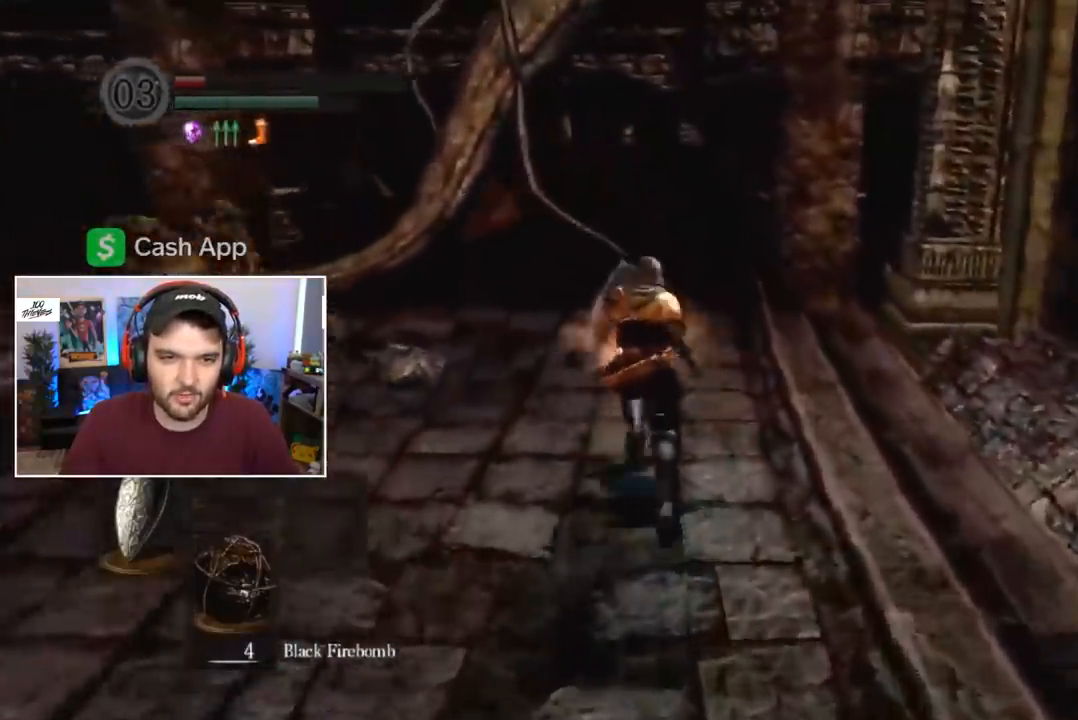
{"buttons": ["B", "L1"], "left_stick": "center", "right_stick": "center", "events": []}
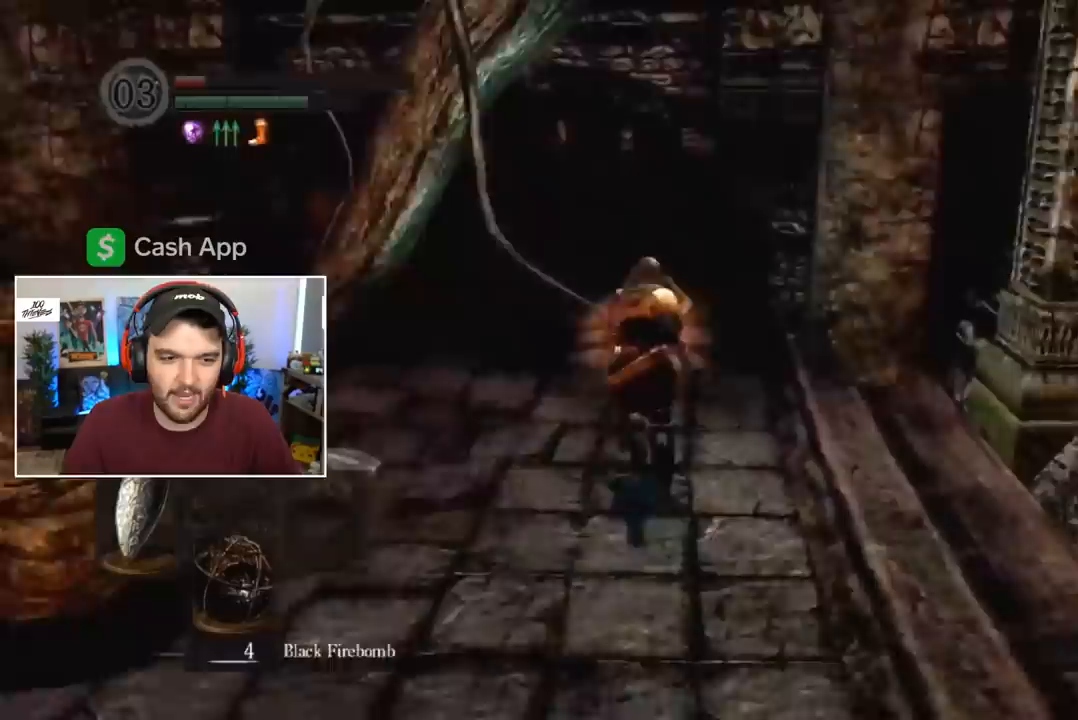
{"buttons": ["B", "L1"], "left_stick": "center", "right_stick": "center", "events": []}
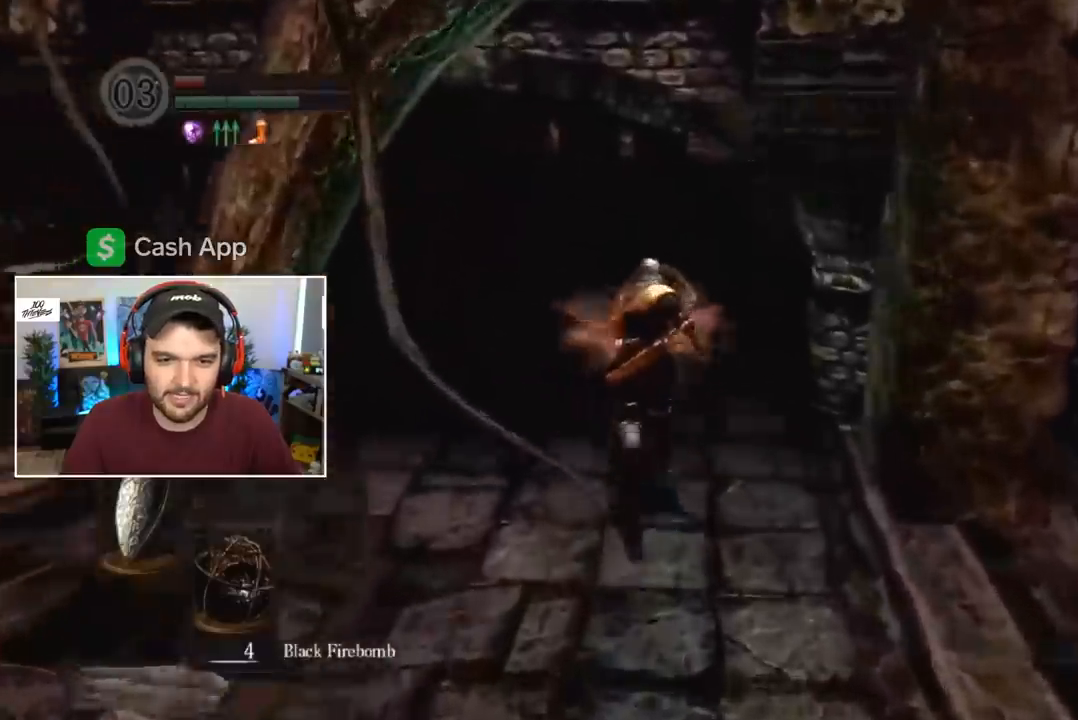
{"buttons": ["B", "L1"], "left_stick": "center", "right_stick": "center", "events": []}
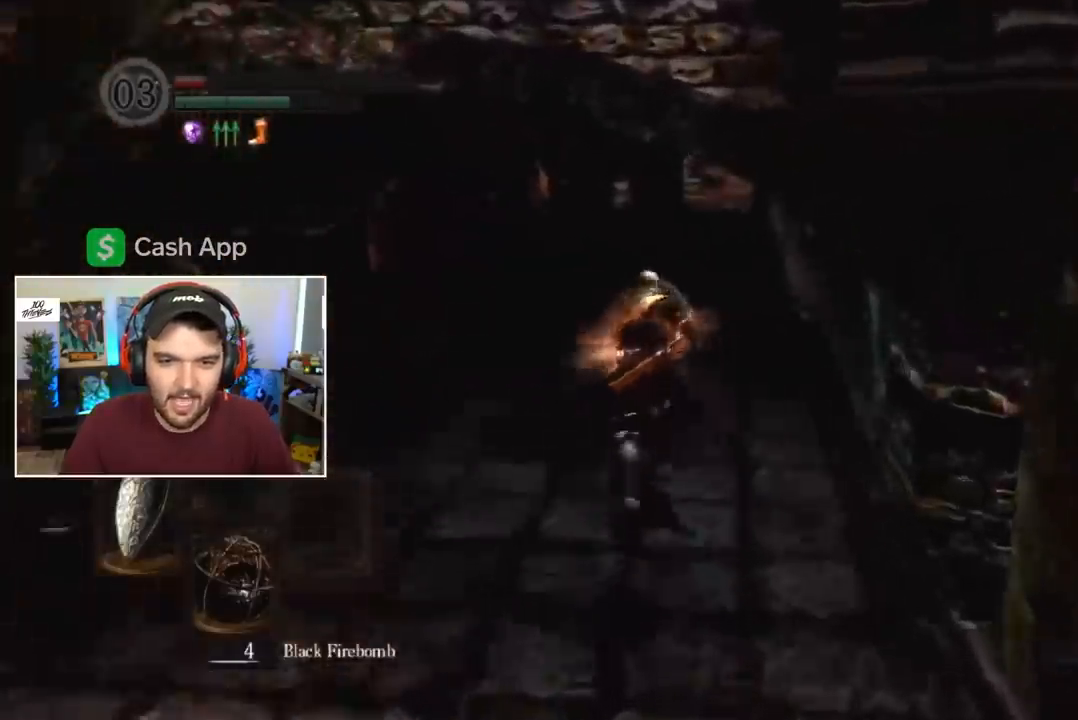
{"buttons": ["B", "L1"], "left_stick": "center", "right_stick": "center", "events": []}
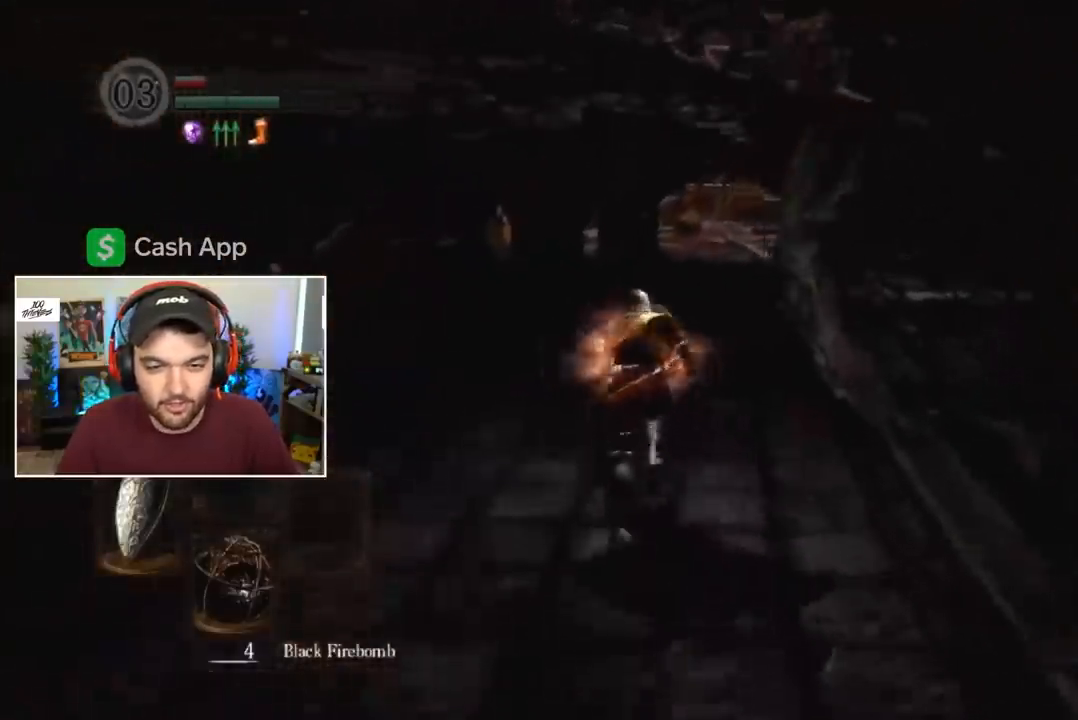
{"buttons": ["B"], "left_stick": "center", "right_stick": "center", "events": [[183, "L1", "up"]]}
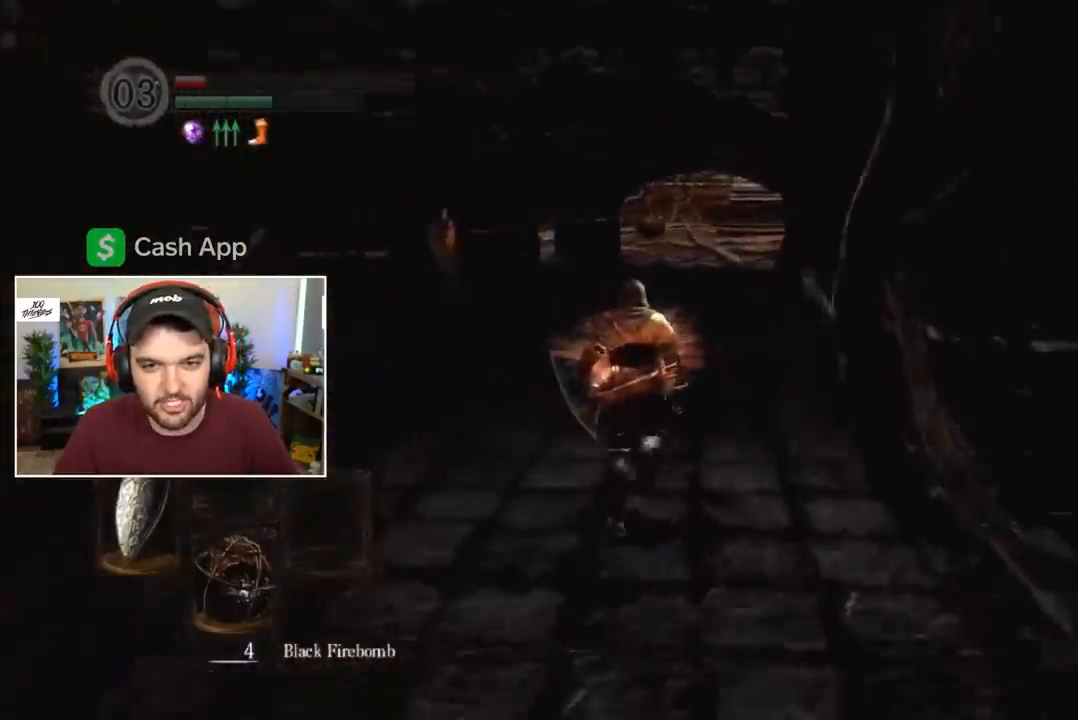
{"buttons": ["B"], "left_stick": "center", "right_stick": "center", "events": []}
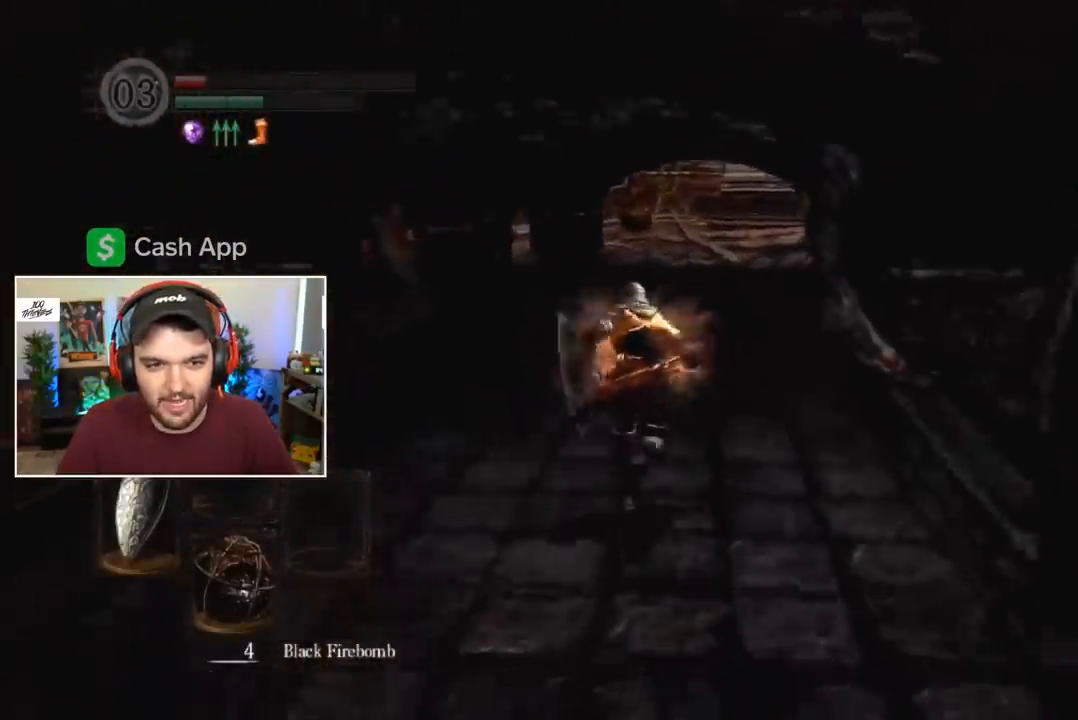
{"buttons": ["B"], "left_stick": "center", "right_stick": "center", "events": [[150, "B", "up"], [483, "B", "down"]]}
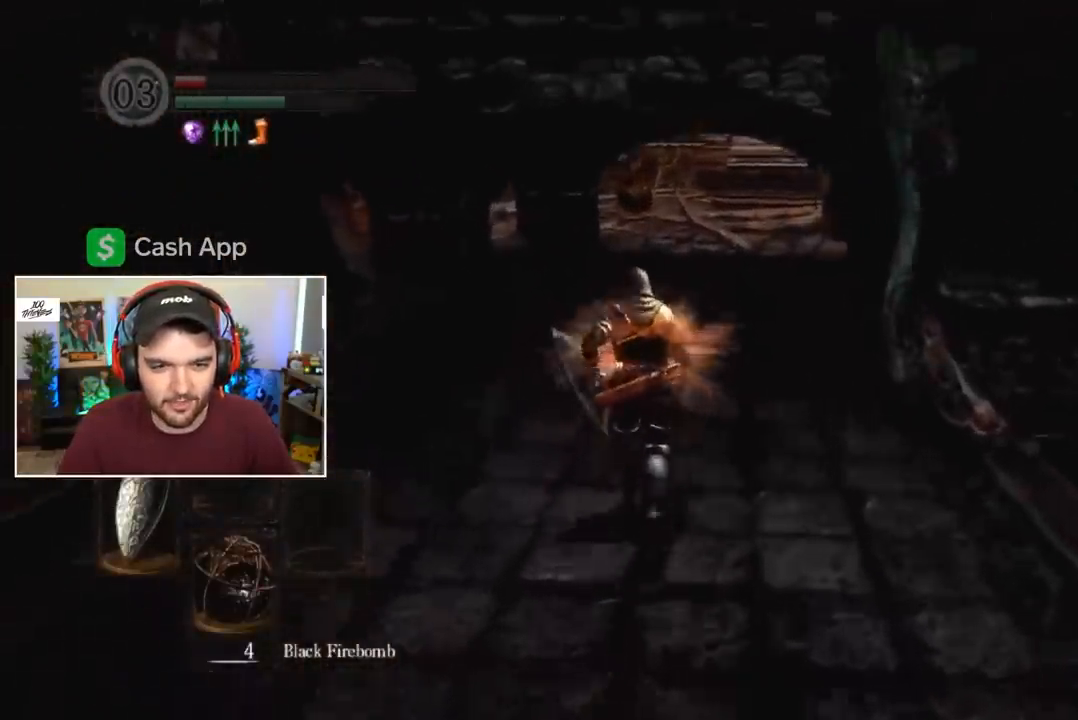
{"buttons": ["B"], "left_stick": "center", "right_stick": "center", "events": [[150, "DPAD_RIGHT", "down"], [217, "DPAD_RIGHT", "up"], [283, "DPAD_RIGHT", "down"], [350, "DPAD_RIGHT", "up"], [383, "DPAD_RIGHT", "down"], [450, "DPAD_RIGHT", "up"]]}
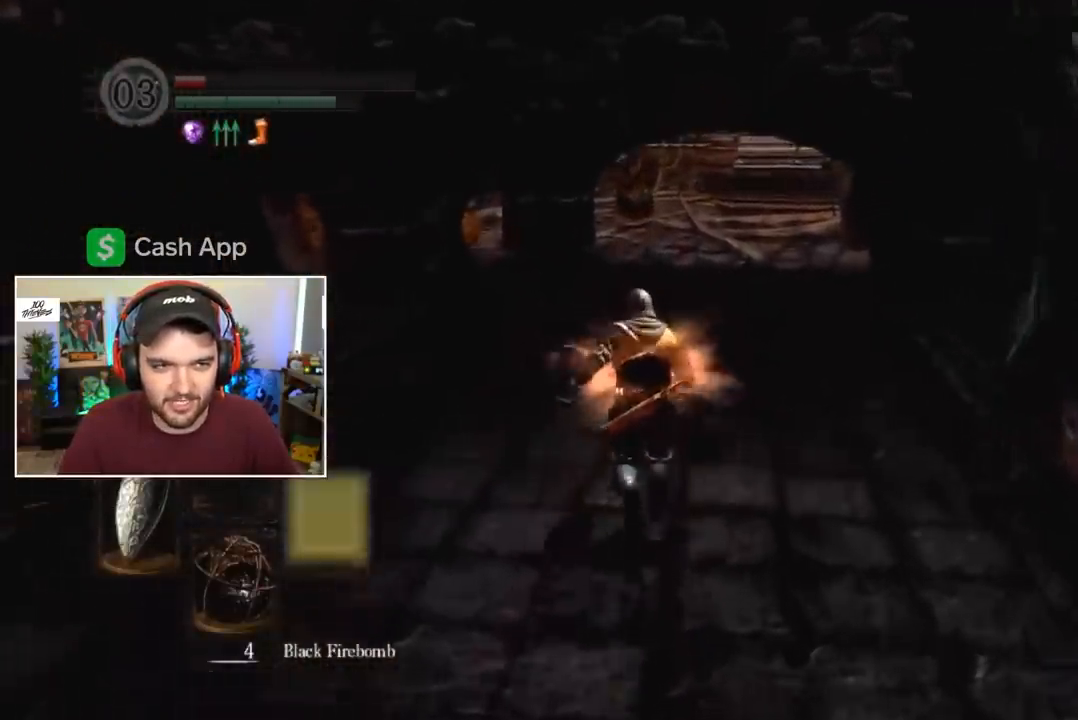
{"buttons": ["B"], "left_stick": "center", "right_stick": "center", "events": [[17, "DPAD_RIGHT", "down"], [50, "DPAD_RIGHT", "up"]]}
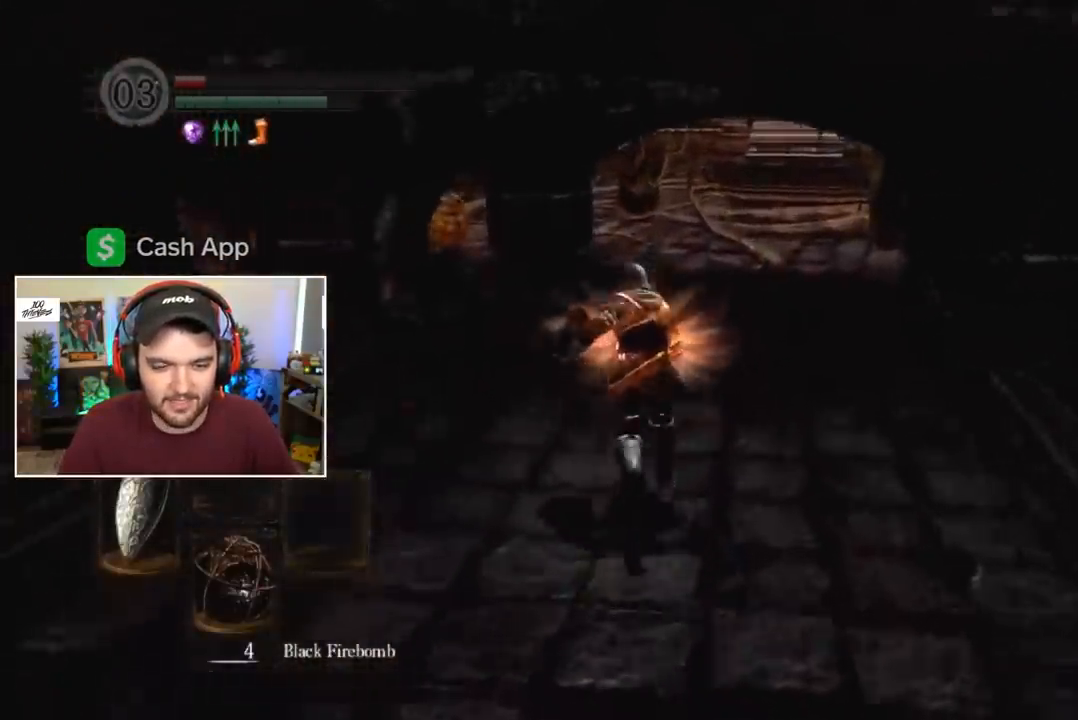
{"buttons": ["B", "L1"], "left_stick": "center", "right_stick": "center", "events": [[250, "L1", "down"]]}
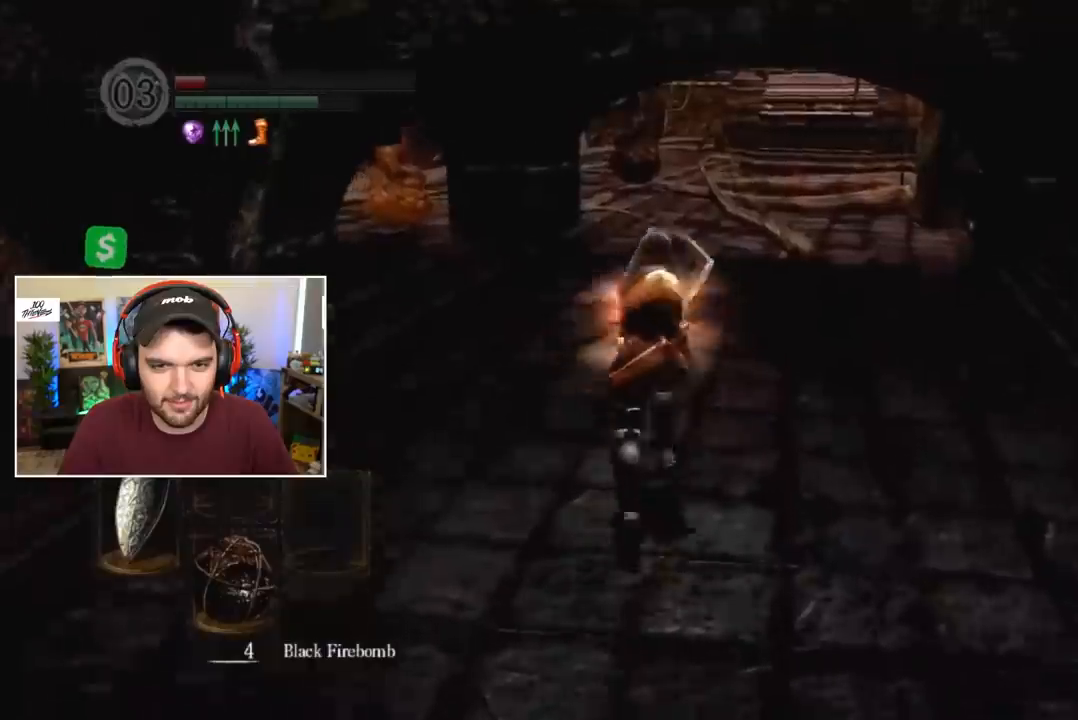
{"buttons": ["B", "L1"], "left_stick": "center", "right_stick": "center", "events": []}
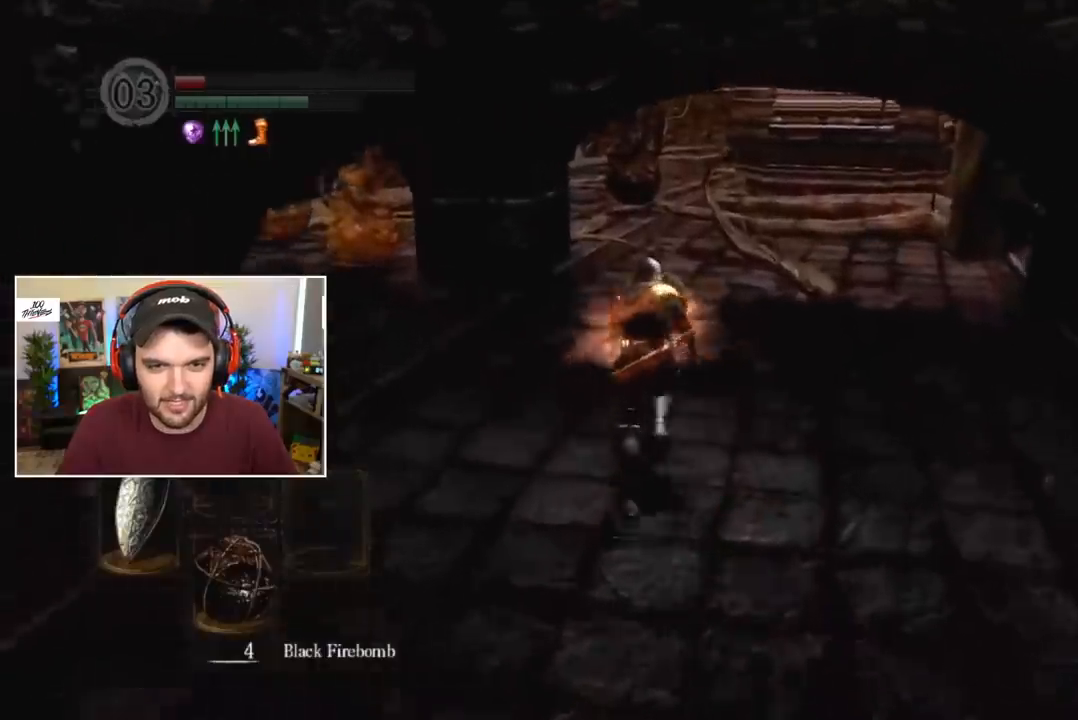
{"buttons": ["B", "L1"], "left_stick": "center", "right_stick": "center", "events": []}
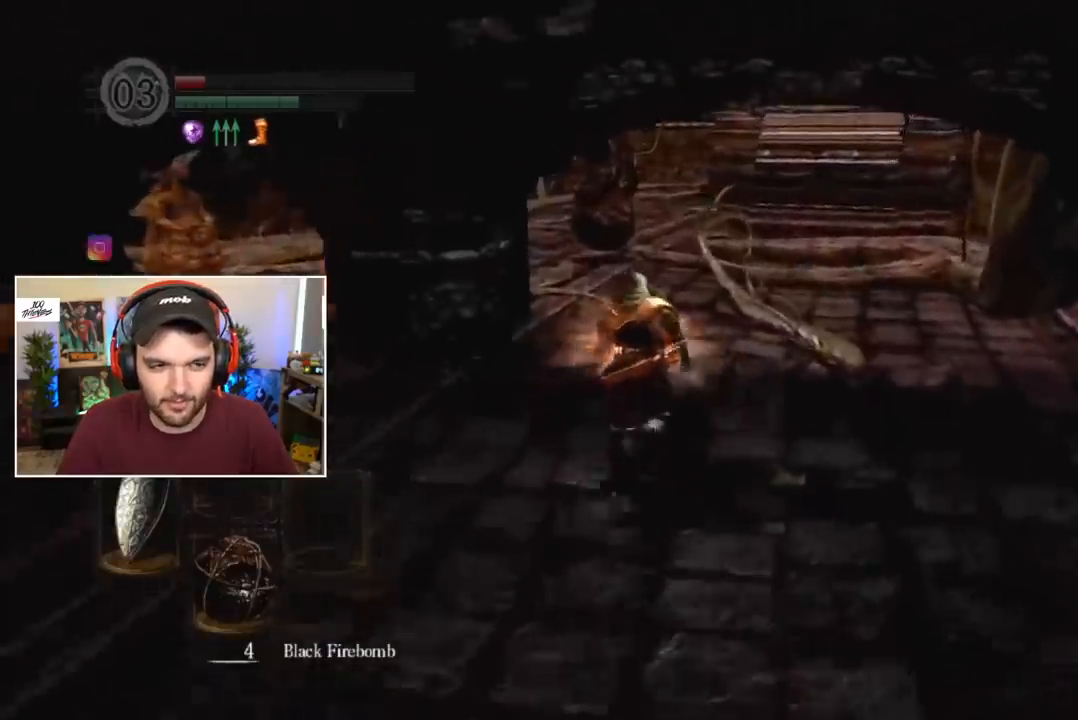
{"buttons": ["B", "L1"], "left_stick": "center", "right_stick": "center", "events": []}
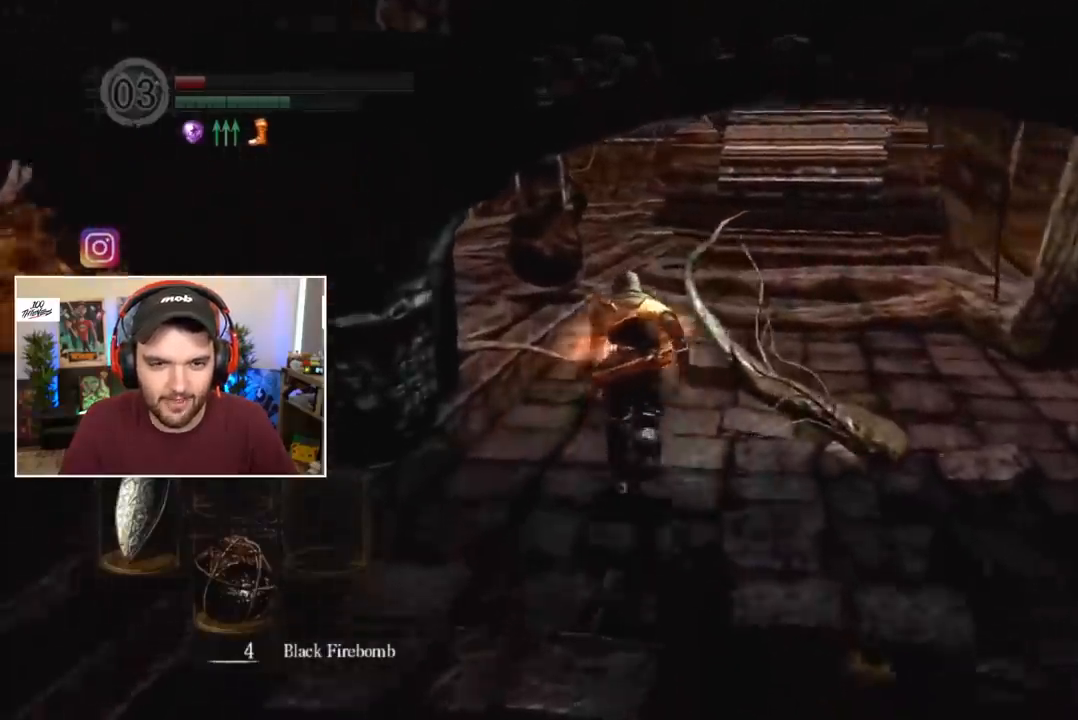
{"buttons": ["B", "L1"], "left_stick": "center", "right_stick": "center", "events": [[233, "right_stick", "down"], [300, "right_stick", "center"], [400, "right_stick", "down"], [450, "right_stick", "center"]]}
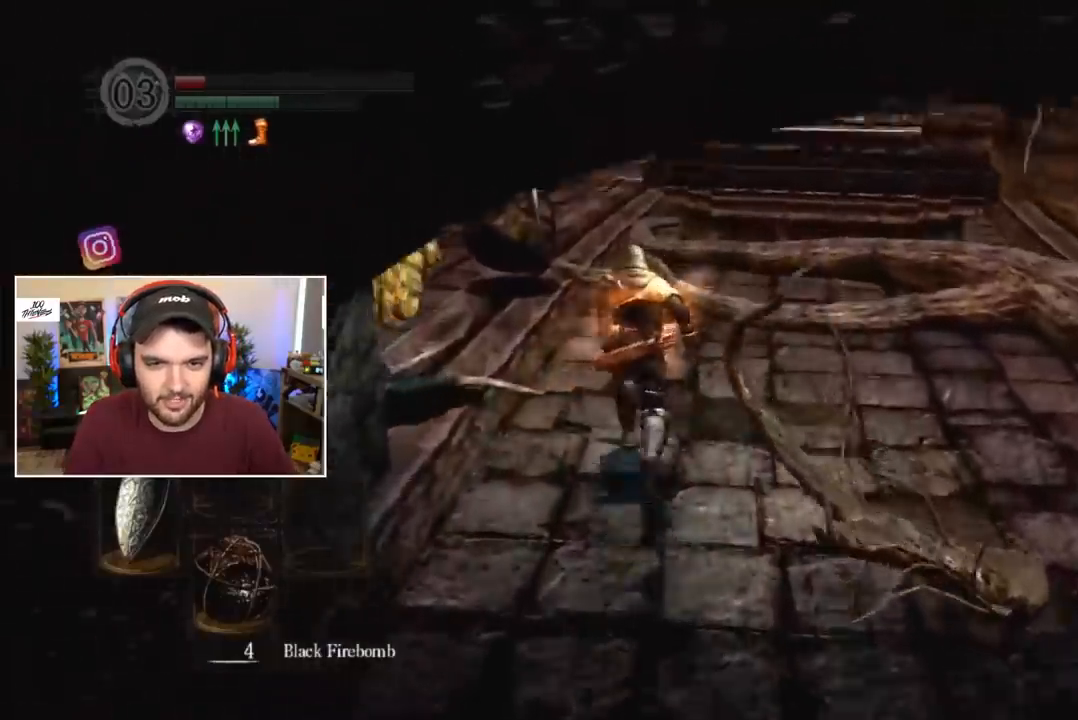
{"buttons": ["B"], "left_stick": "center", "right_stick": "center", "events": [[250, "L1", "up"]]}
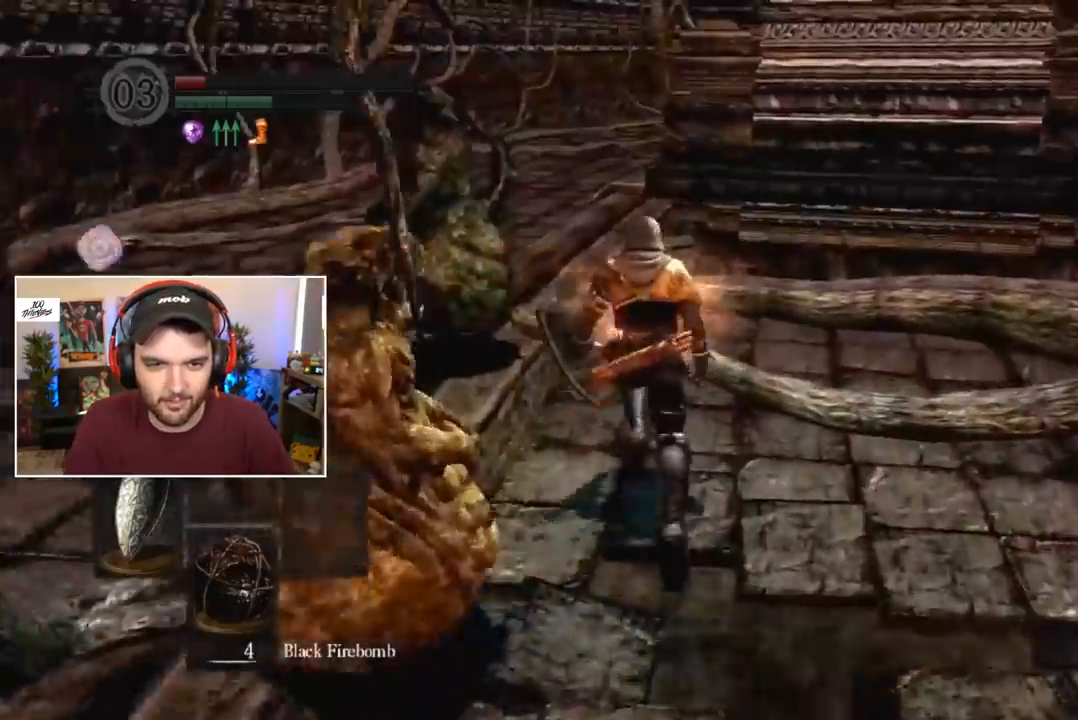
{"buttons": ["B"], "left_stick": "center", "right_stick": "center", "events": [[150, "right_stick", "down-left"], [217, "right_stick", "center"]]}
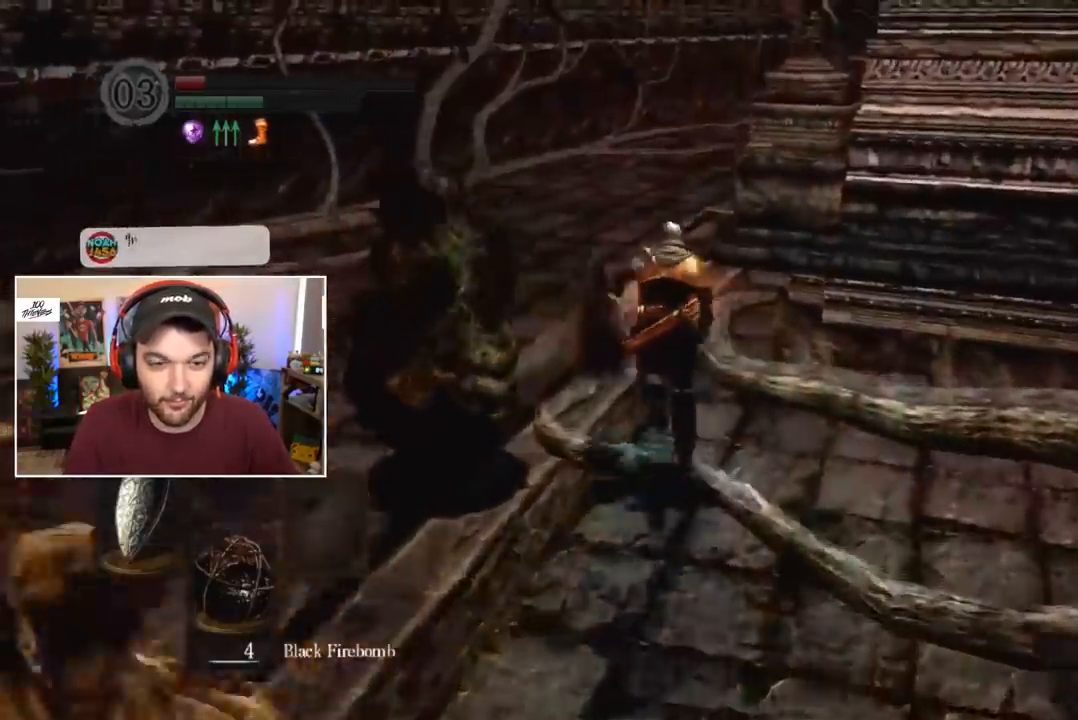
{"buttons": ["B"], "left_stick": "center", "right_stick": "right", "events": [[217, "right_stick", "right"]]}
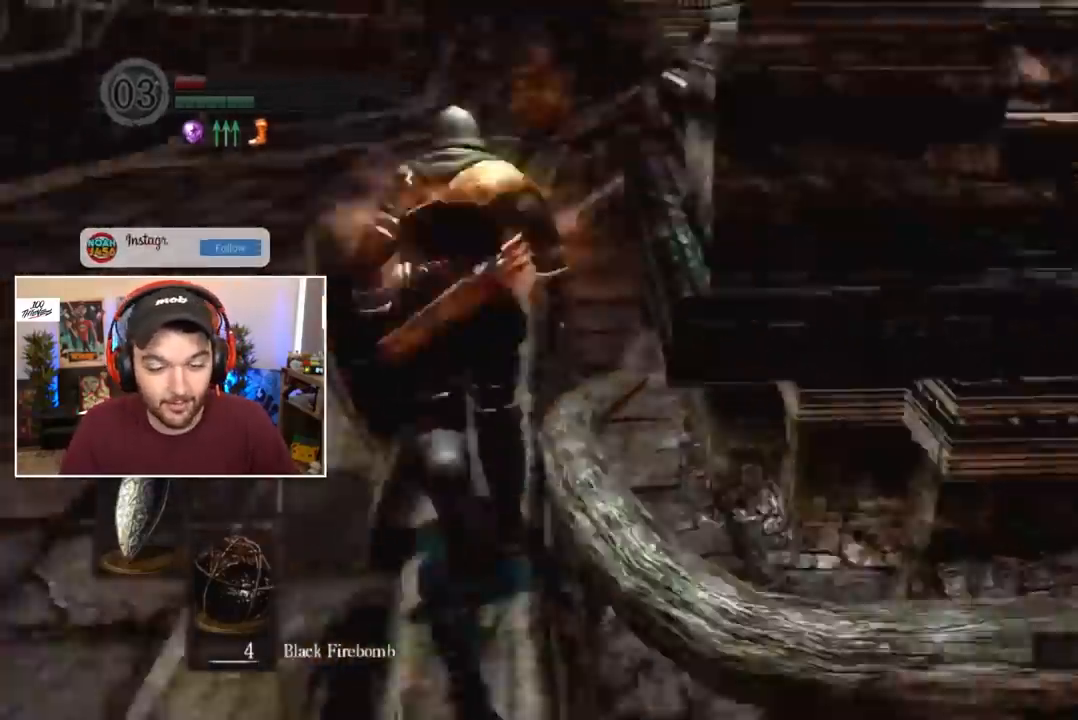
{"buttons": ["B"], "left_stick": "center", "right_stick": "center", "events": [[283, "right_stick", "center"]]}